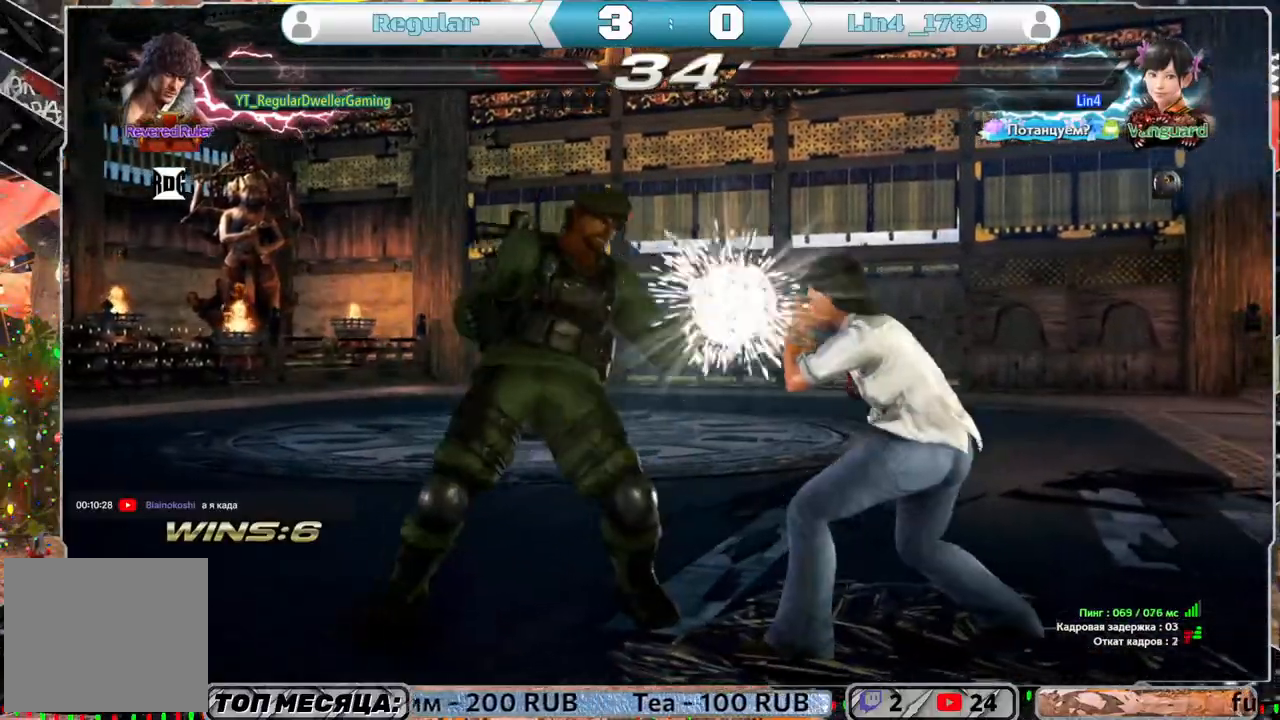
Gameplay with a controller (PlayStation layout); each line is a JSON object with the inputs held at the frame after it. "events" lists button and stick changes between this image and that frame as [ms after this image, input, new state], when the widget could be followed in between.
{"buttons": [], "left_stick": "center", "right_stick": "center", "events": []}
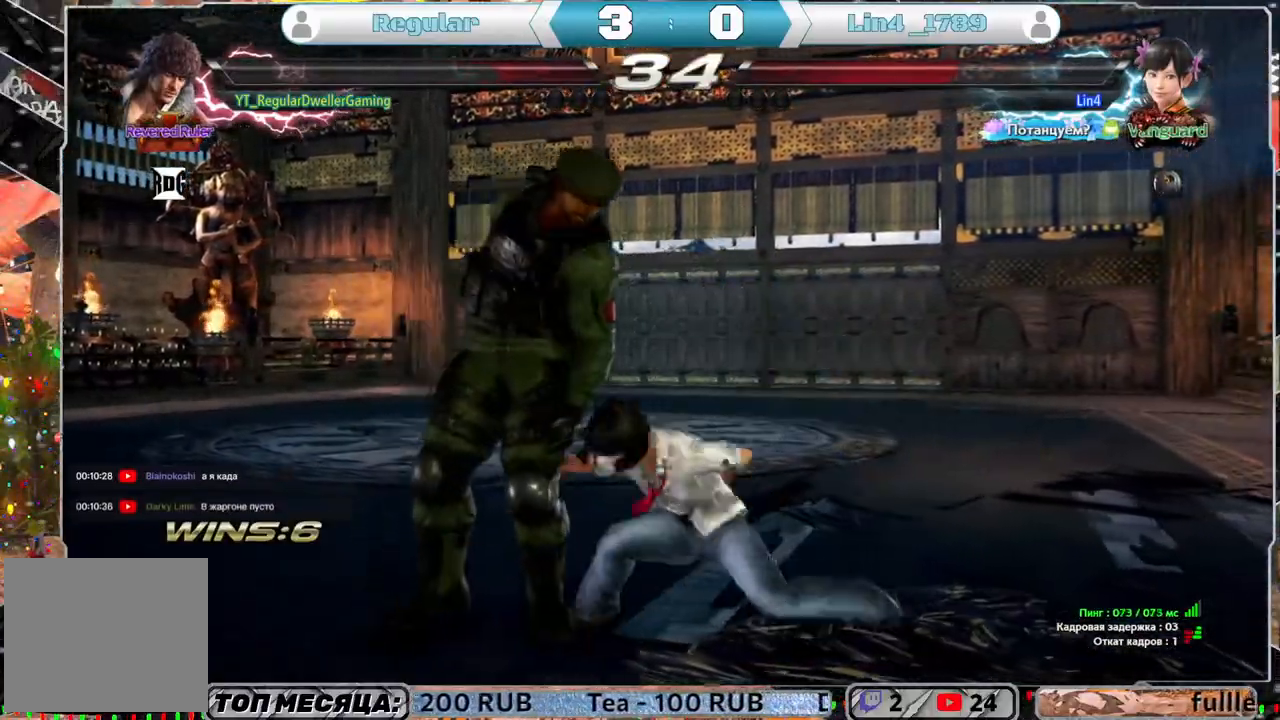
{"buttons": ["DPAD_LEFT"], "left_stick": "center", "right_stick": "center", "events": [[483, "DPAD_LEFT", "down"]]}
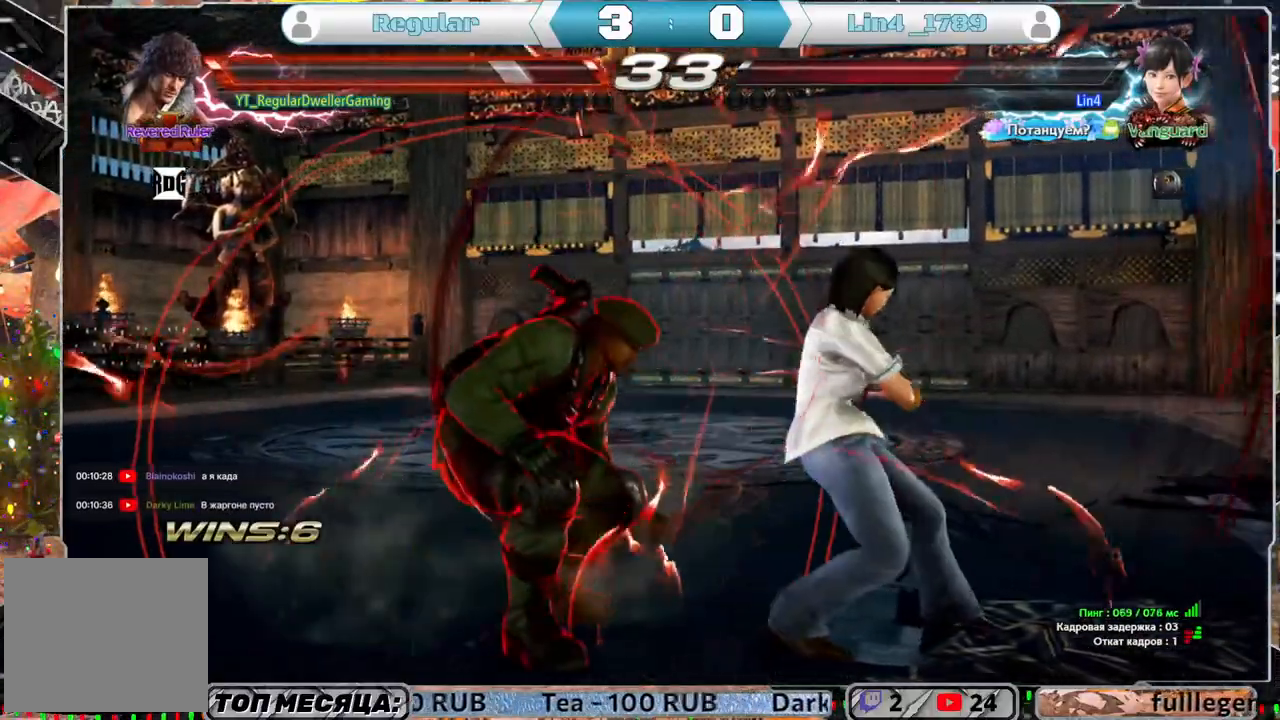
{"buttons": ["DPAD_LEFT"], "left_stick": "center", "right_stick": "center", "events": []}
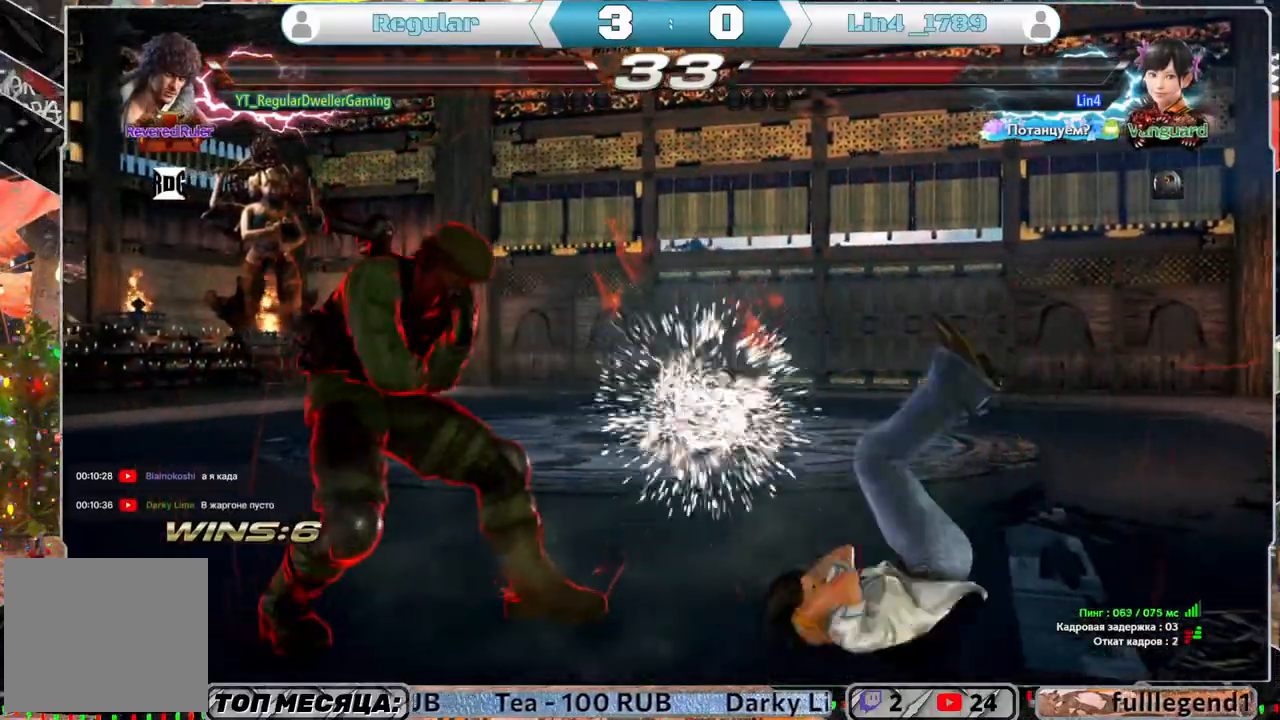
{"buttons": ["SQUARE", "DPAD_RIGHT"], "left_stick": "center", "right_stick": "center", "events": [[83, "DPAD_LEFT", "up"], [133, "DPAD_RIGHT", "down"], [200, "DPAD_RIGHT", "up"], [267, "DPAD_RIGHT", "down"], [317, "TRIANGLE", "down"], [400, "TRIANGLE", "up"], [483, "SQUARE", "down"]]}
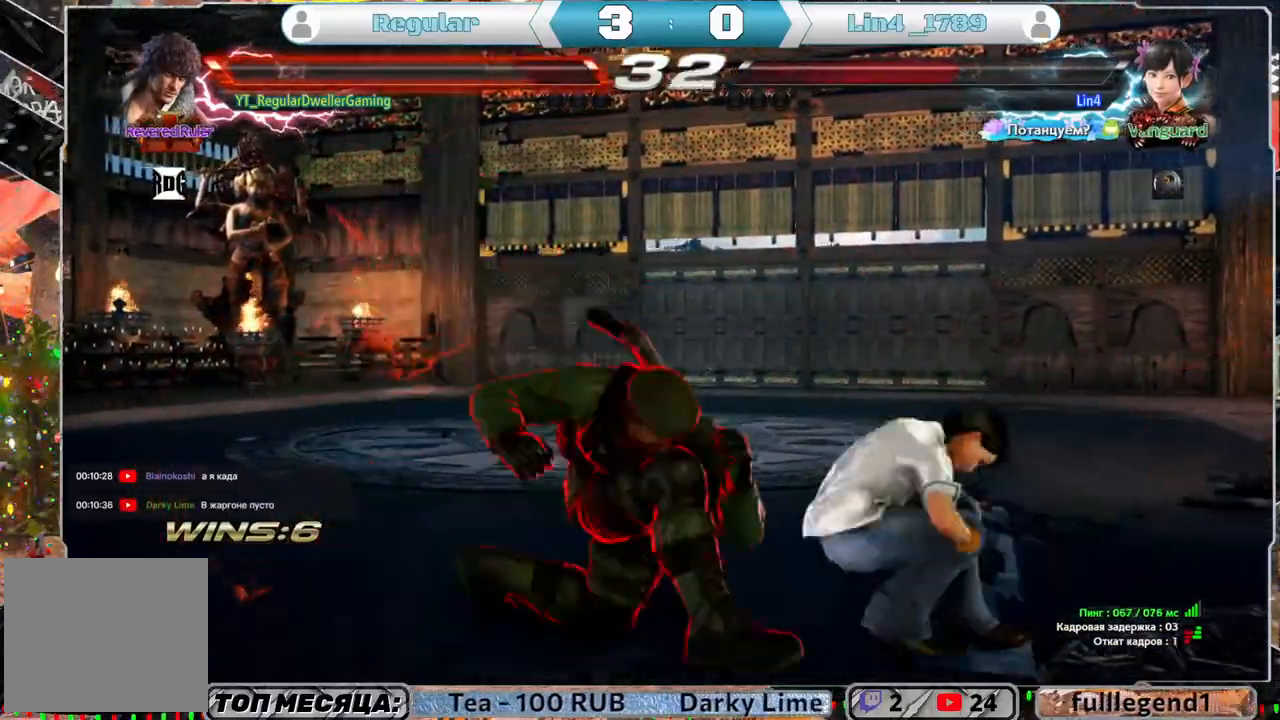
{"buttons": ["SQUARE", "DPAD_RIGHT"], "left_stick": "center", "right_stick": "center", "events": [[50, "SQUARE", "up"], [83, "SQUARE", "down"], [133, "SQUARE", "up"], [217, "SQUARE", "down"], [267, "SQUARE", "up"], [350, "SQUARE", "down"], [417, "SQUARE", "up"], [483, "SQUARE", "down"]]}
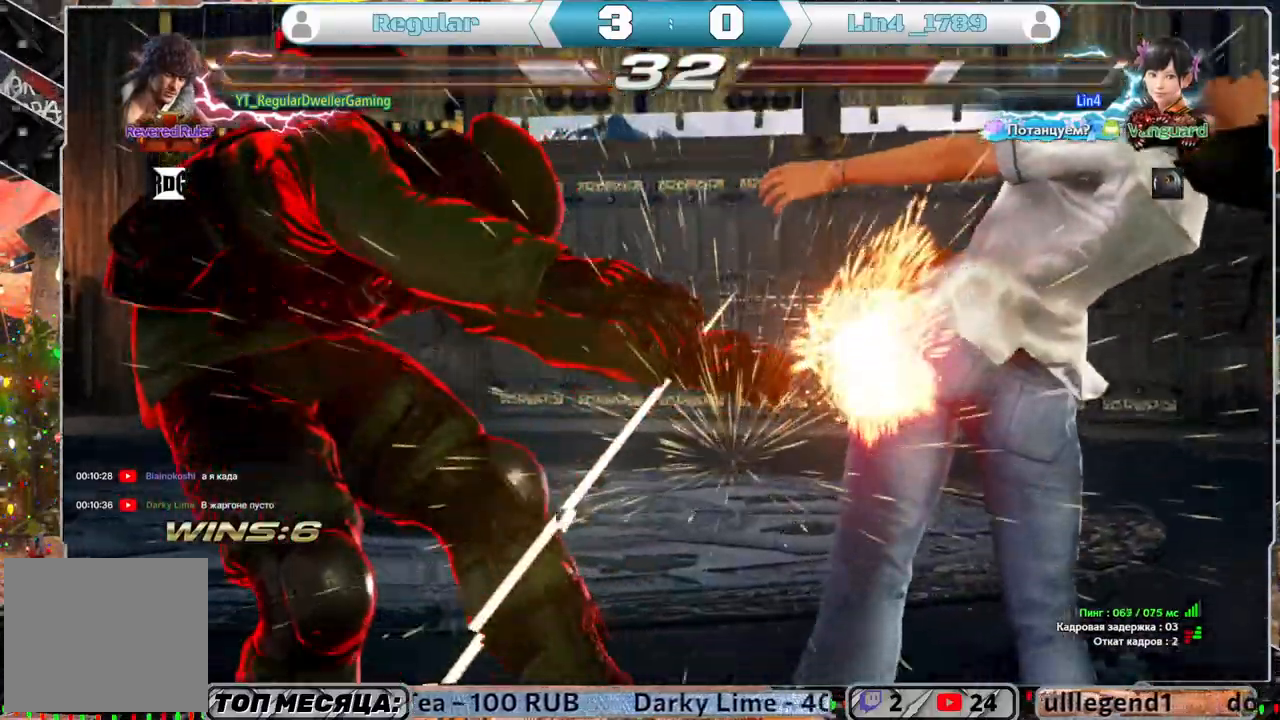
{"buttons": [], "left_stick": "center", "right_stick": "center", "events": [[83, "DPAD_RIGHT", "up"], [83, "SQUARE", "up"]]}
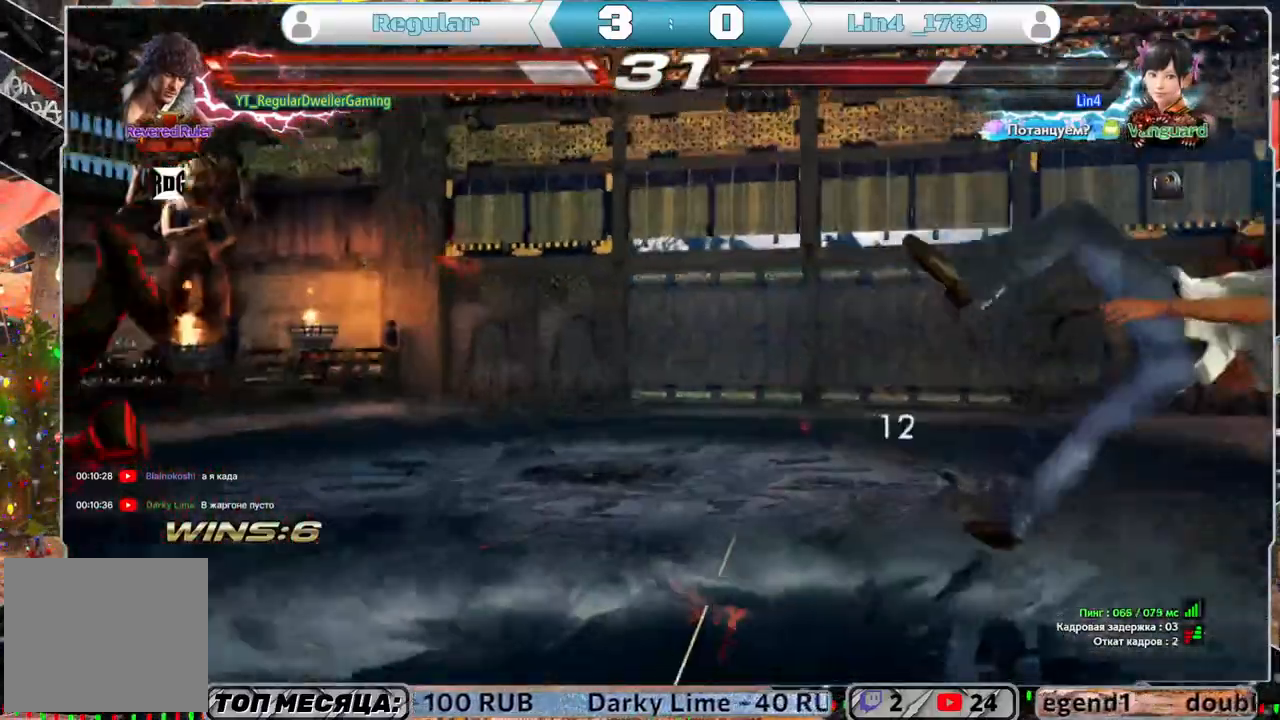
{"buttons": ["DPAD_RIGHT"], "left_stick": "center", "right_stick": "center", "events": [[167, "DPAD_RIGHT", "down"], [267, "DPAD_RIGHT", "up"], [350, "DPAD_RIGHT", "down"], [433, "DPAD_RIGHT", "up"], [483, "DPAD_RIGHT", "down"]]}
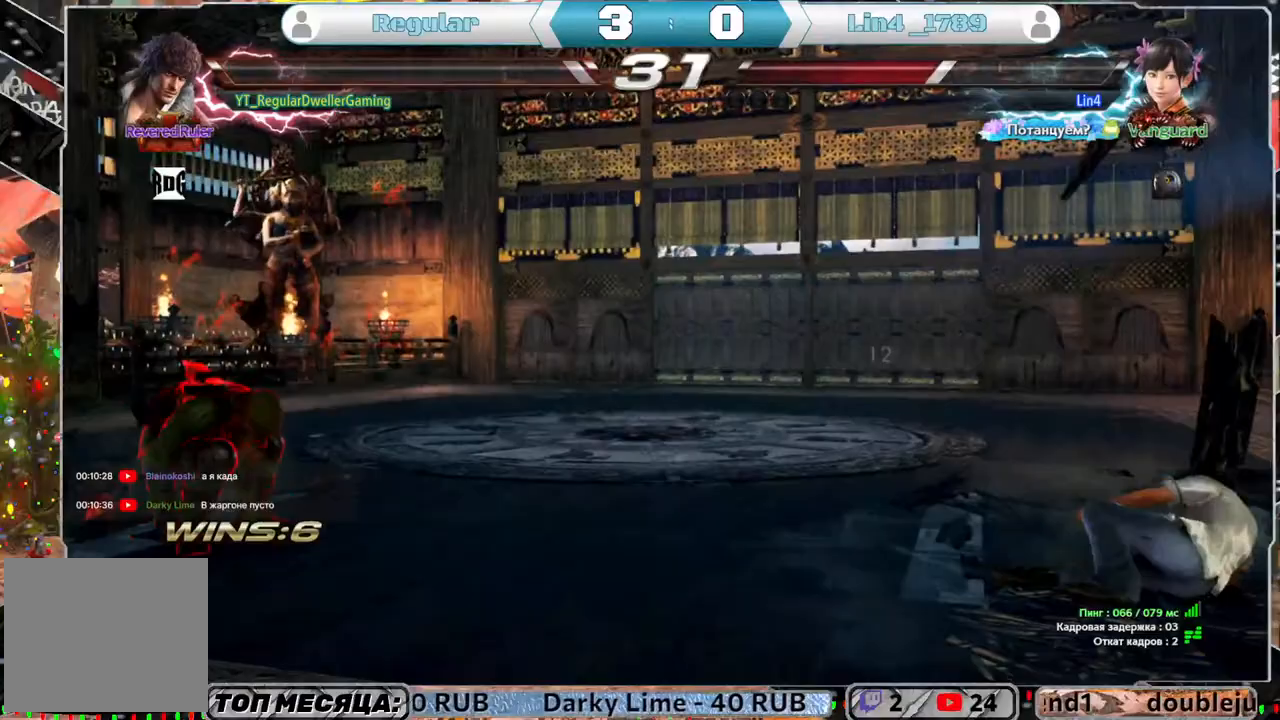
{"buttons": ["DPAD_UP"], "left_stick": "center", "right_stick": "center", "events": [[200, "DPAD_RIGHT", "up"], [483, "DPAD_UP", "down"]]}
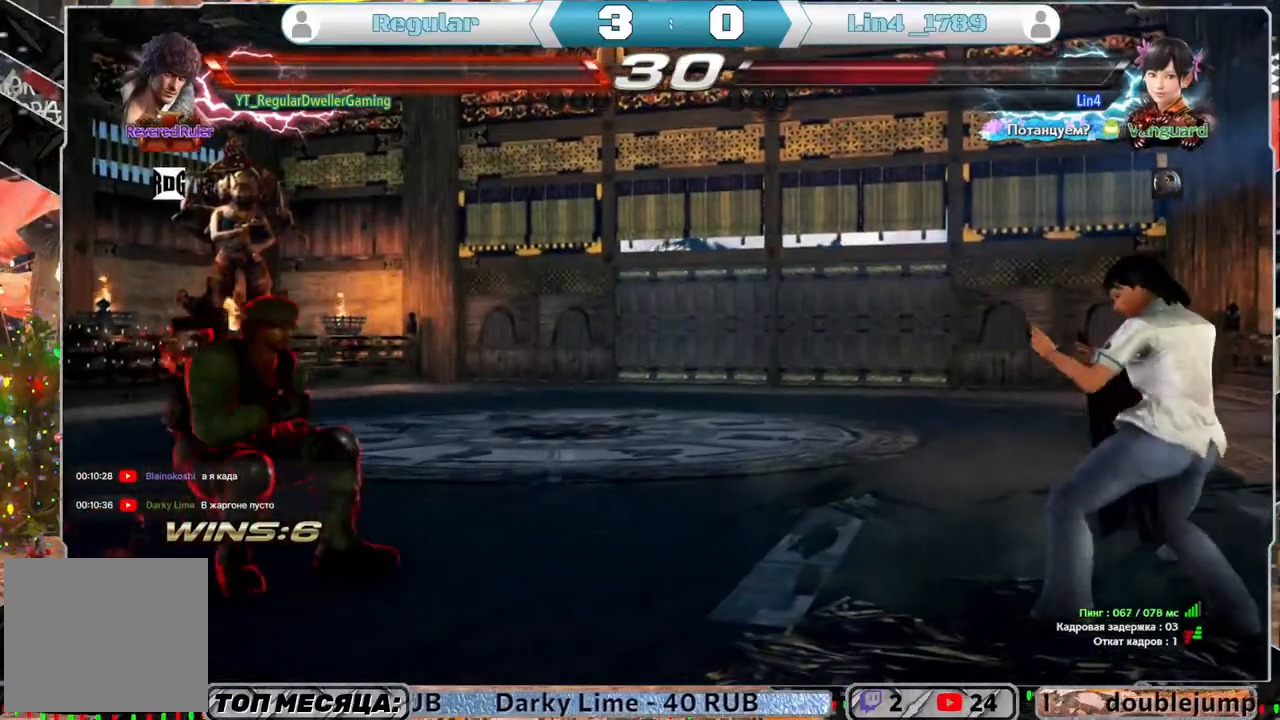
{"buttons": ["DPAD_RIGHT"], "left_stick": "center", "right_stick": "center", "events": [[33, "DPAD_UP", "up"], [100, "DPAD_UP", "down"], [167, "DPAD_UP", "up"], [250, "DPAD_UP", "down"], [300, "DPAD_UP", "up"], [450, "DPAD_RIGHT", "down"]]}
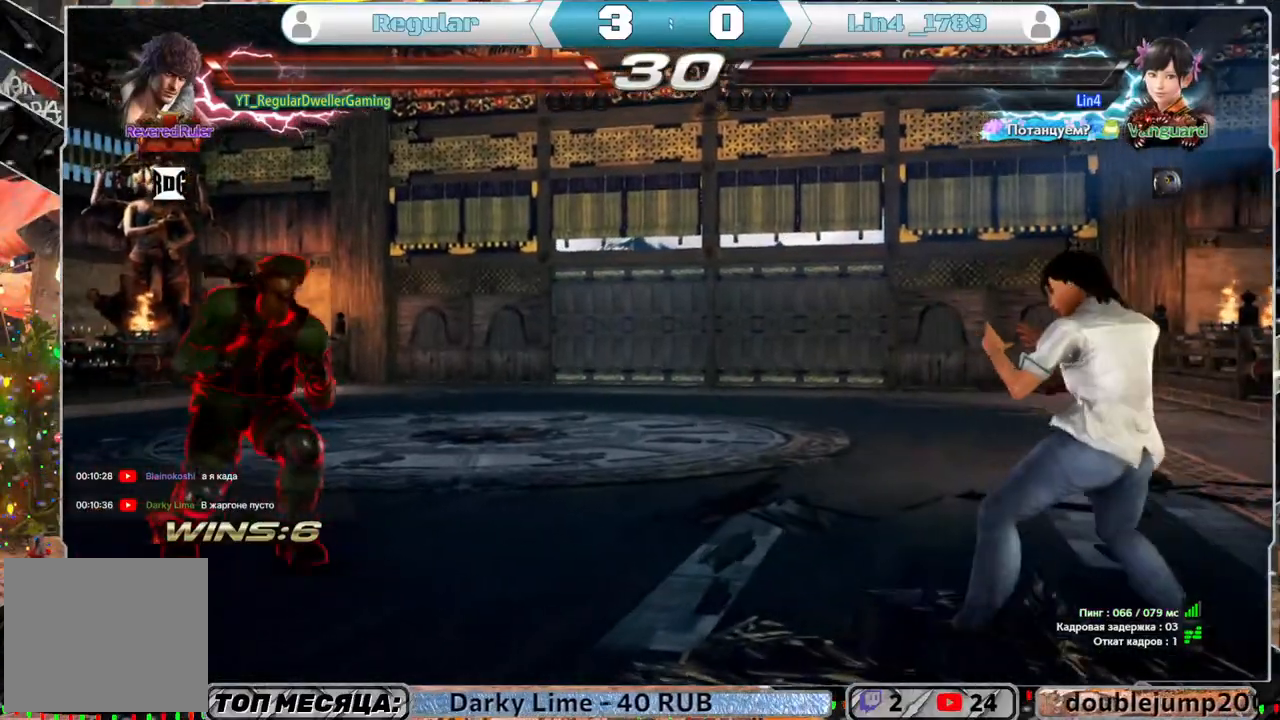
{"buttons": [], "left_stick": "center", "right_stick": "center", "events": [[17, "DPAD_RIGHT", "up"], [50, "DPAD_RIGHT", "down"], [100, "DPAD_RIGHT", "up"], [200, "DPAD_LEFT", "down"], [317, "DPAD_LEFT", "up"], [333, "DPAD_LEFT", "down"], [450, "DPAD_LEFT", "up"]]}
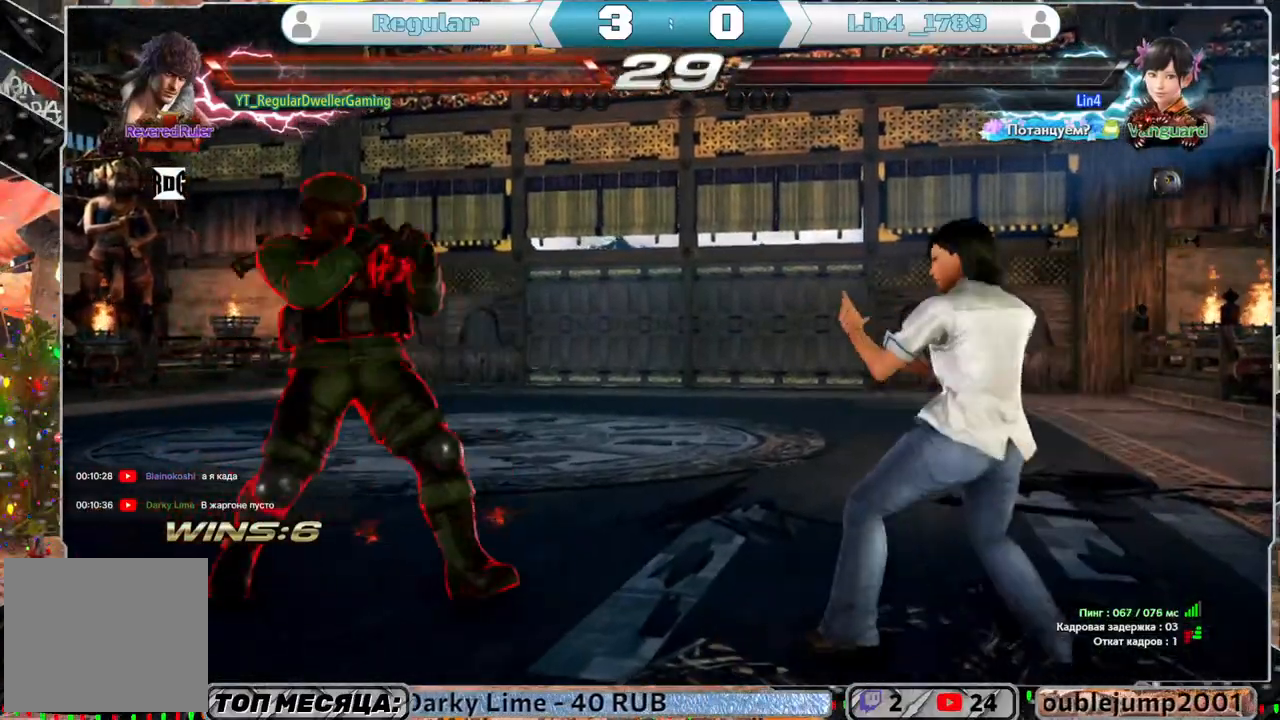
{"buttons": ["DPAD_LEFT"], "left_stick": "center", "right_stick": "center", "events": [[167, "DPAD_UP", "down"], [267, "DPAD_UP", "up"], [450, "DPAD_LEFT", "down"]]}
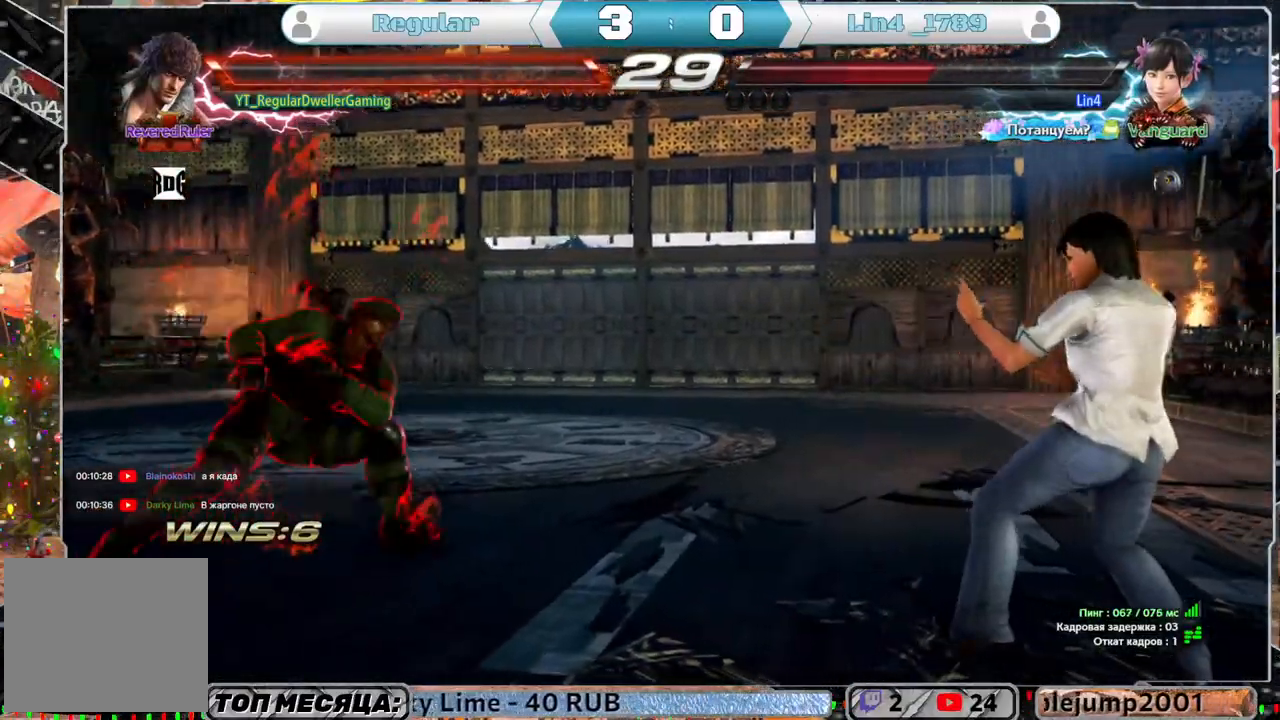
{"buttons": [], "left_stick": "center", "right_stick": "center", "events": [[50, "DPAD_LEFT", "up"], [300, "DPAD_RIGHT", "down"], [350, "DPAD_RIGHT", "up"], [400, "DPAD_RIGHT", "down"], [467, "DPAD_RIGHT", "up"]]}
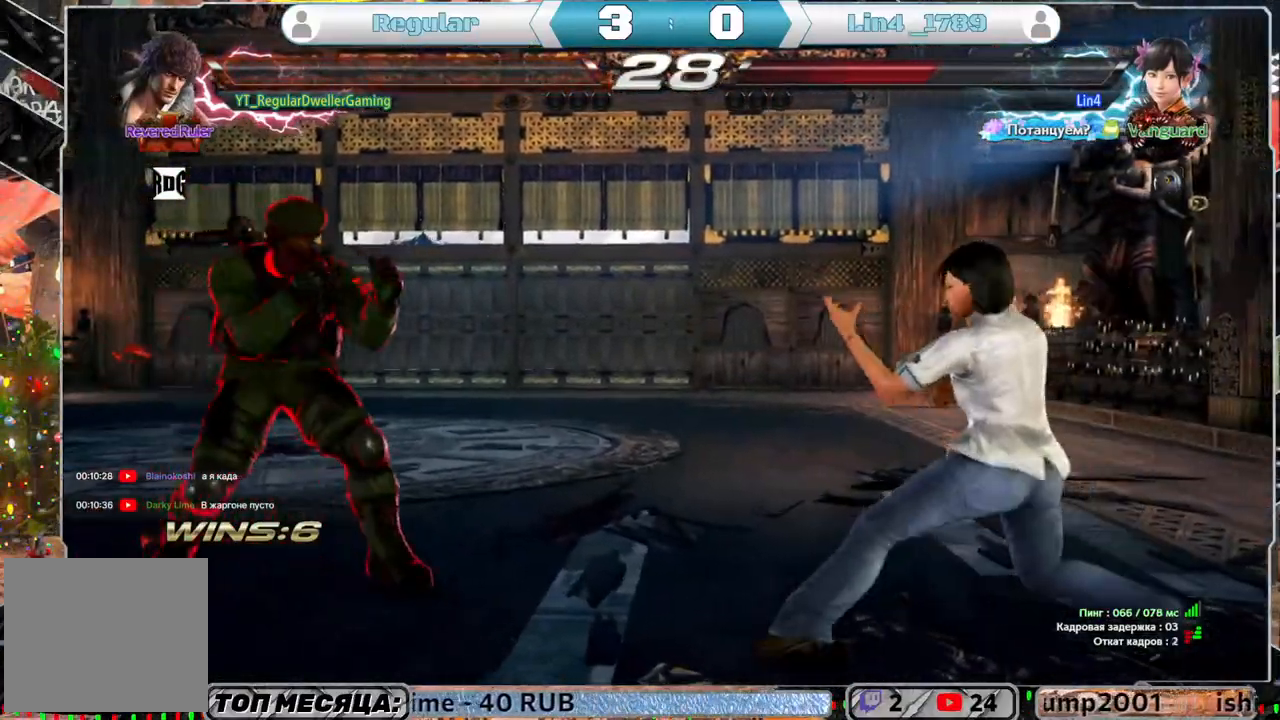
{"buttons": [], "left_stick": "center", "right_stick": "center", "events": [[17, "DPAD_RIGHT", "down"], [150, "DPAD_RIGHT", "up"], [150, "SQUARE", "down"], [217, "SQUARE", "up"], [250, "CROSS", "down"], [350, "CROSS", "up"]]}
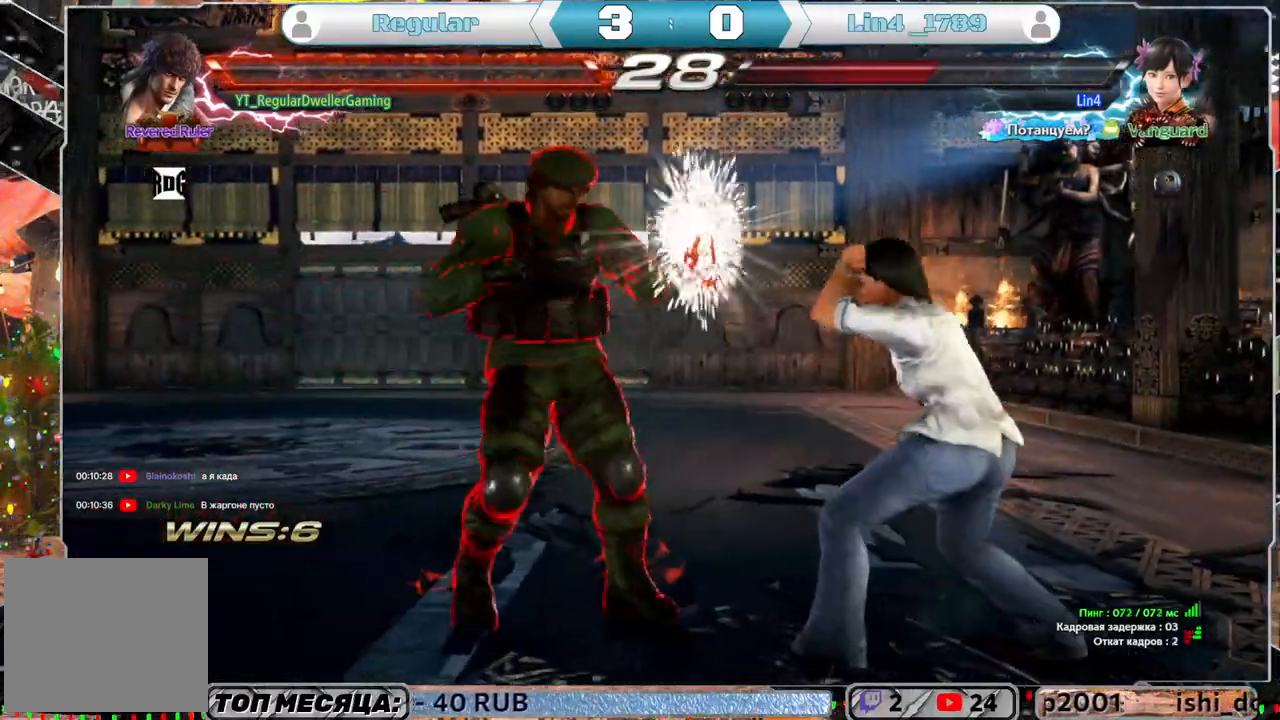
{"buttons": [], "left_stick": "center", "right_stick": "center", "events": []}
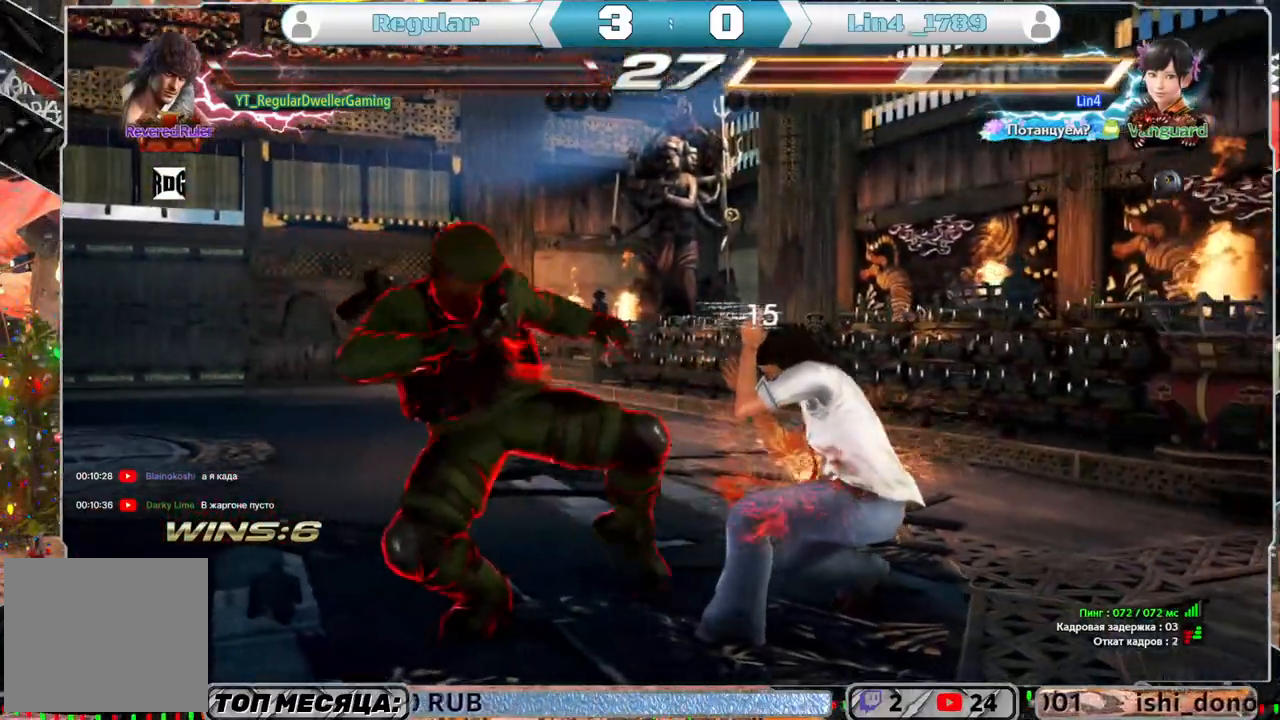
{"buttons": ["CIRCLE"], "left_stick": "center", "right_stick": "center", "events": [[133, "CIRCLE", "down"], [233, "CIRCLE", "up"], [283, "CIRCLE", "down"], [383, "CIRCLE", "up"], [400, "CIRCLE", "down"]]}
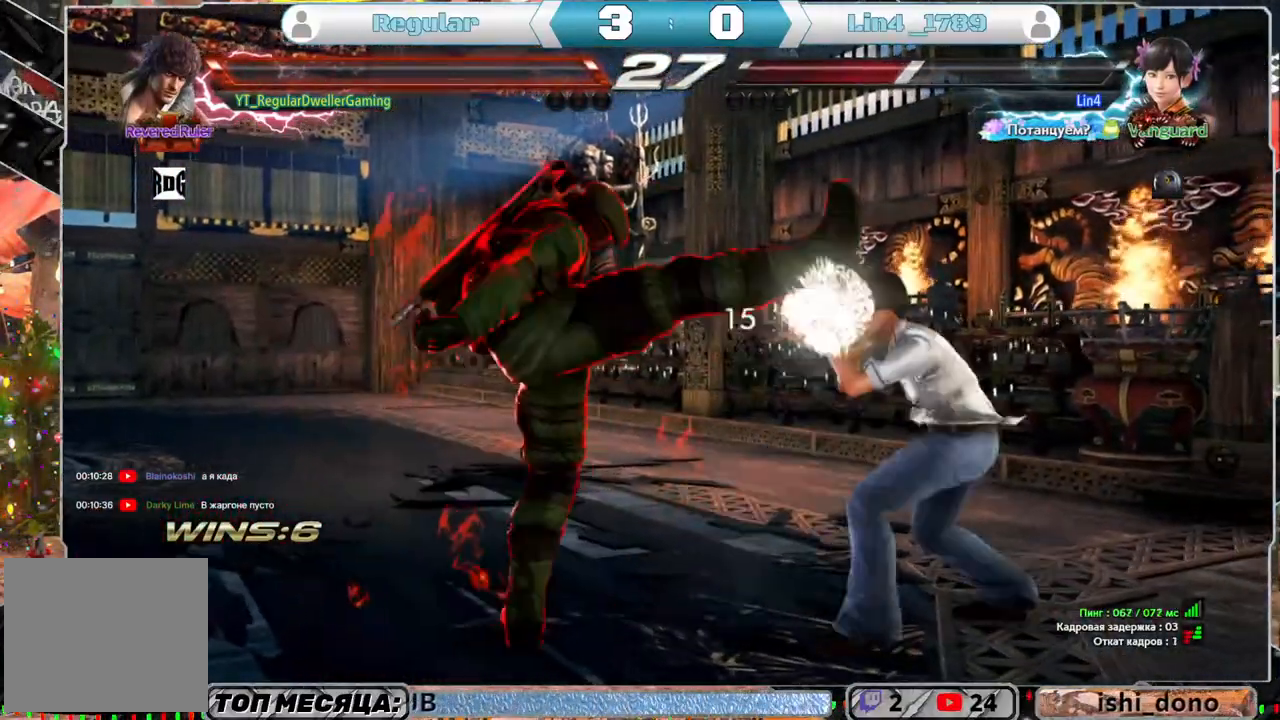
{"buttons": ["DPAD_LEFT"], "left_stick": "center", "right_stick": "center", "events": [[133, "CIRCLE", "up"], [267, "DPAD_LEFT", "down"]]}
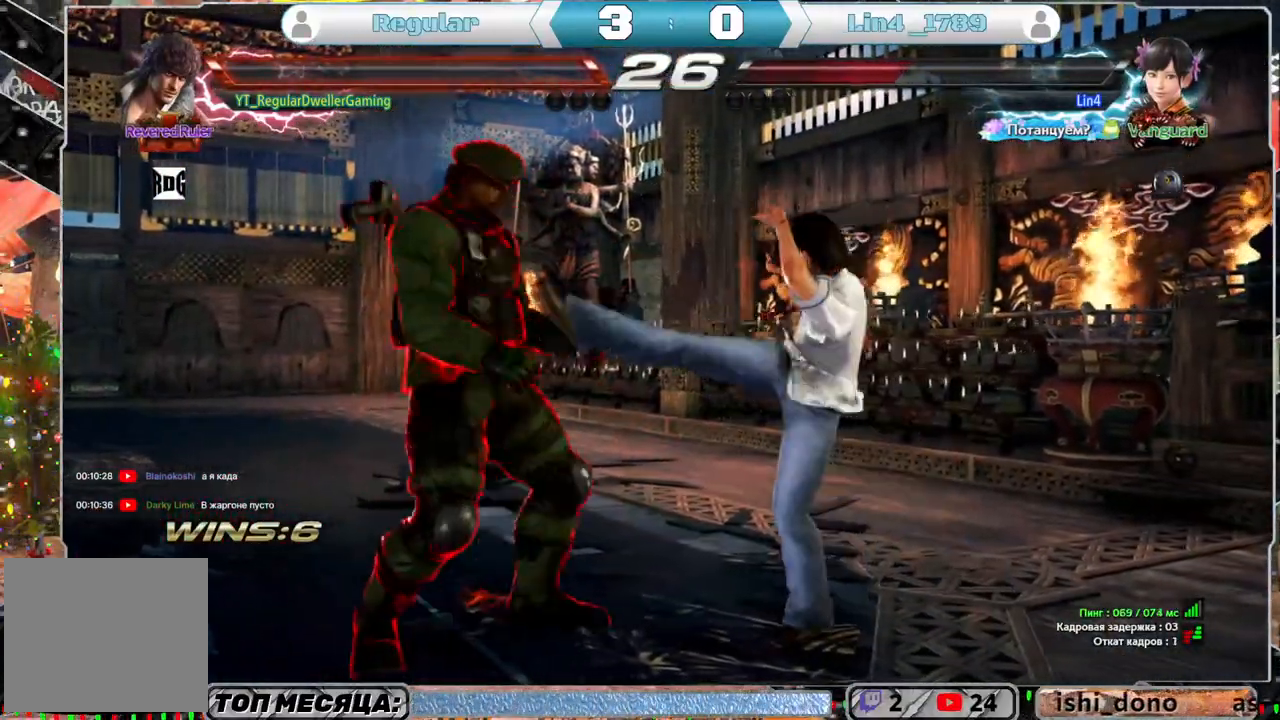
{"buttons": [], "left_stick": "center", "right_stick": "center", "events": [[17, "DPAD_LEFT", "up"], [83, "DPAD_LEFT", "down"], [333, "DPAD_LEFT", "up"], [400, "DPAD_LEFT", "down"], [500, "DPAD_LEFT", "up"]]}
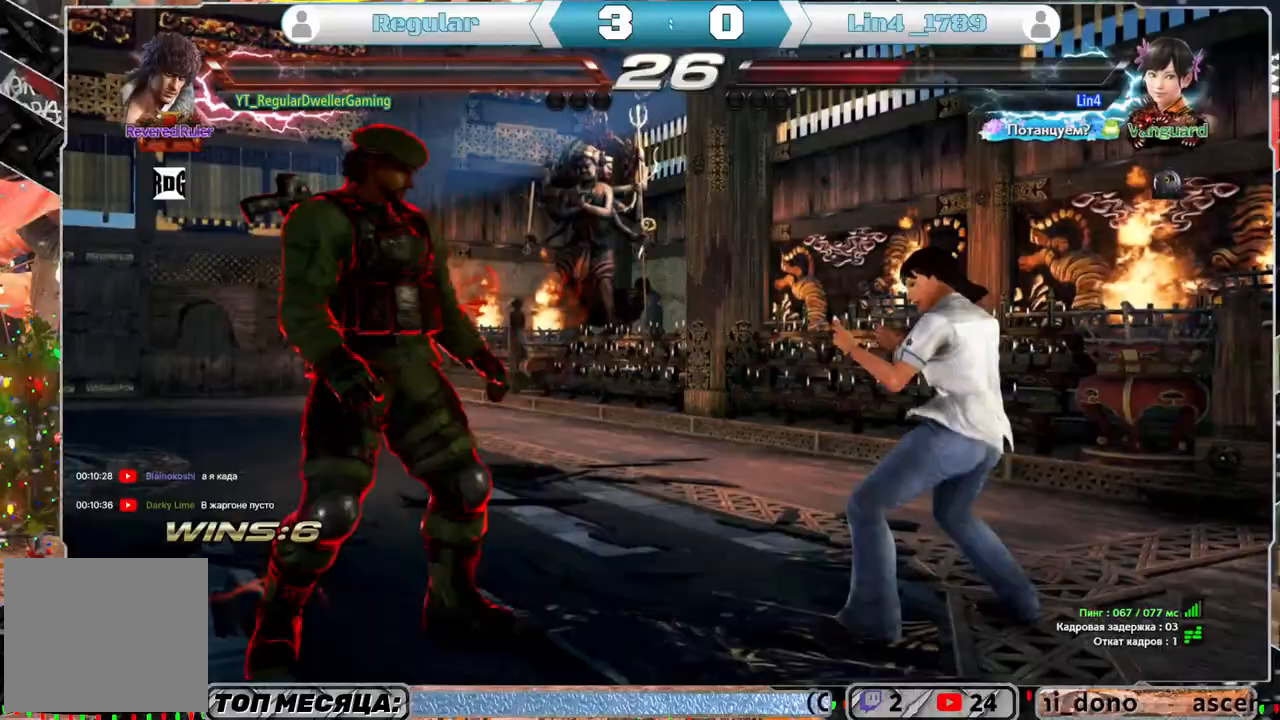
{"buttons": [], "left_stick": "center", "right_stick": "center", "events": [[83, "DPAD_LEFT", "down"], [133, "DPAD_LEFT", "up"], [300, "DPAD_UP", "down"], [367, "DPAD_UP", "up"]]}
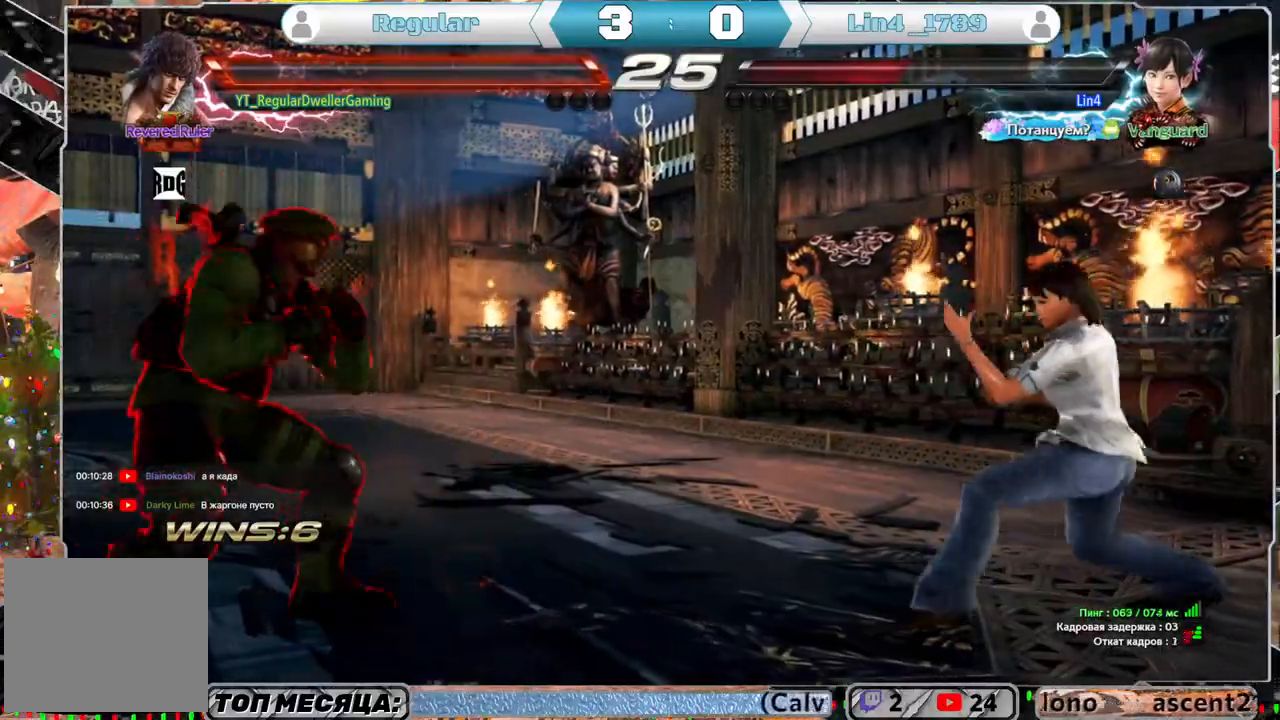
{"buttons": [], "left_stick": "center", "right_stick": "center", "events": [[233, "DPAD_LEFT", "down"], [333, "DPAD_LEFT", "up"], [400, "DPAD_LEFT", "down"], [500, "DPAD_LEFT", "up"]]}
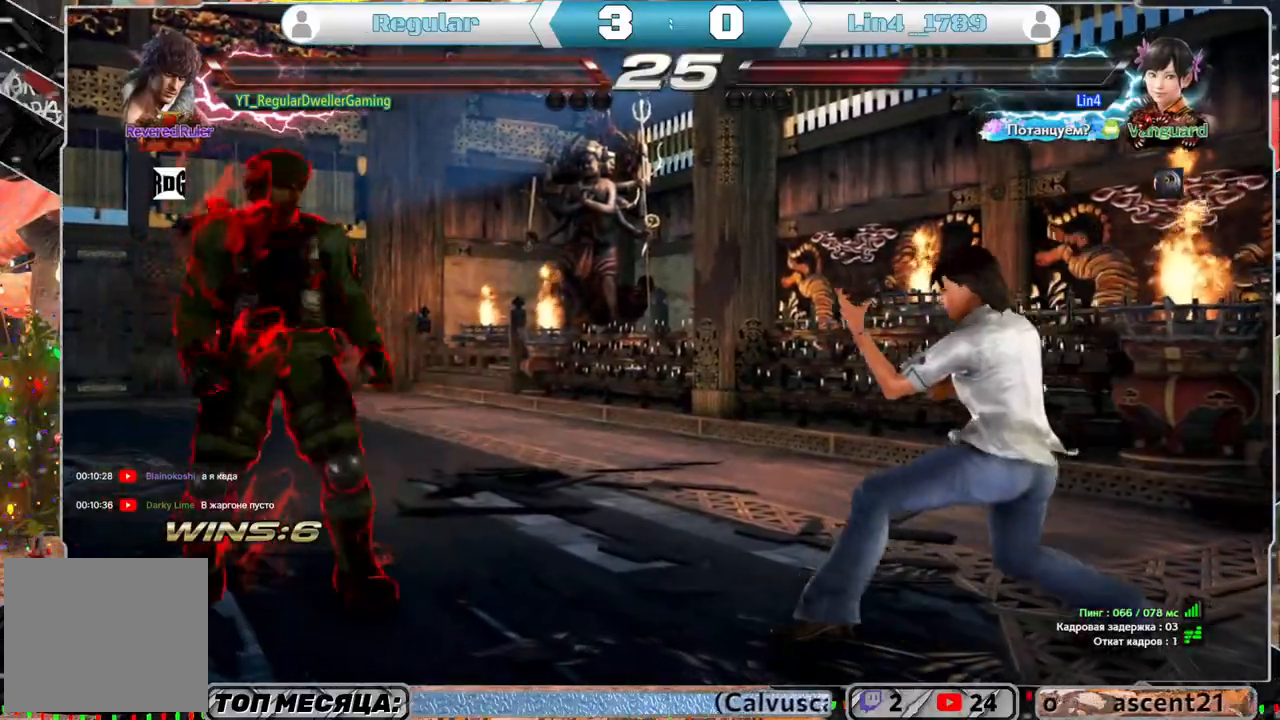
{"buttons": ["DPAD_LEFT"], "left_stick": "center", "right_stick": "center", "events": [[100, "DPAD_DOWN", "down"], [200, "DPAD_DOWN", "up"], [333, "DPAD_LEFT", "down"], [417, "DPAD_LEFT", "up"], [483, "DPAD_LEFT", "down"]]}
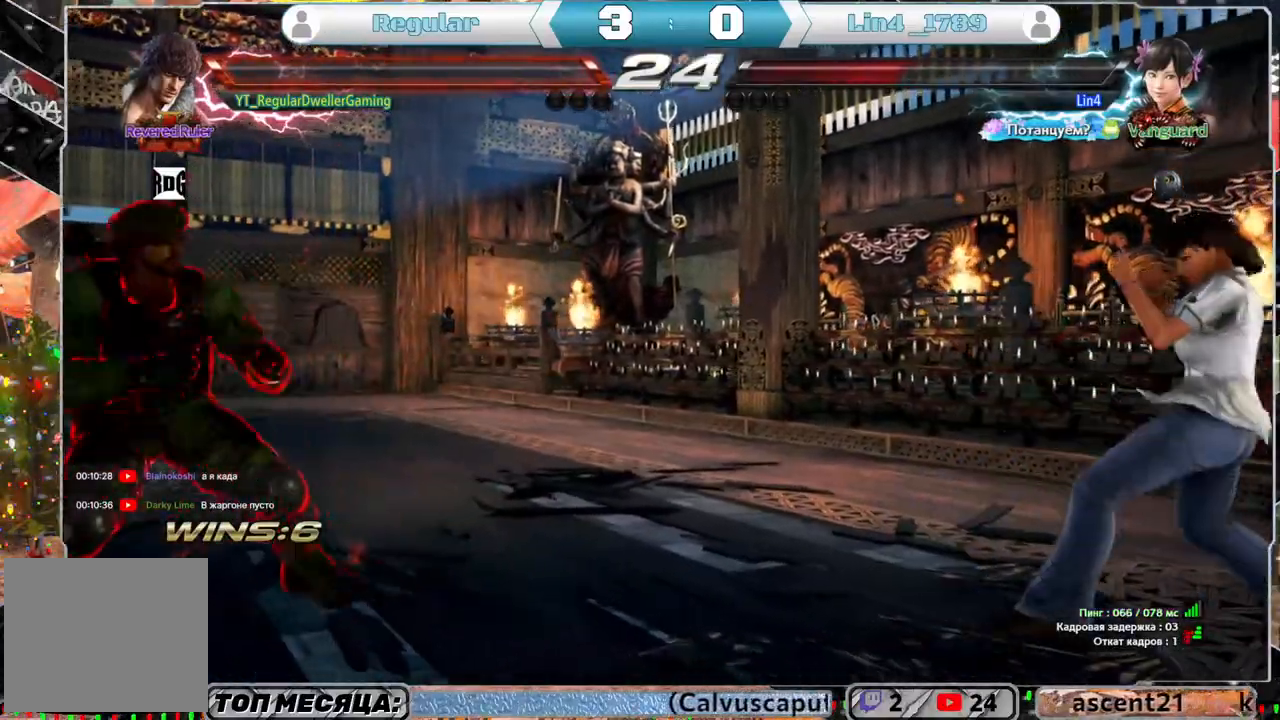
{"buttons": ["SQUARE", "DPAD_RIGHT"], "left_stick": "center", "right_stick": "center", "events": [[17, "DPAD_LEFT", "up"], [117, "DPAD_RIGHT", "down"], [183, "DPAD_RIGHT", "up"], [233, "DPAD_RIGHT", "down"], [500, "SQUARE", "down"]]}
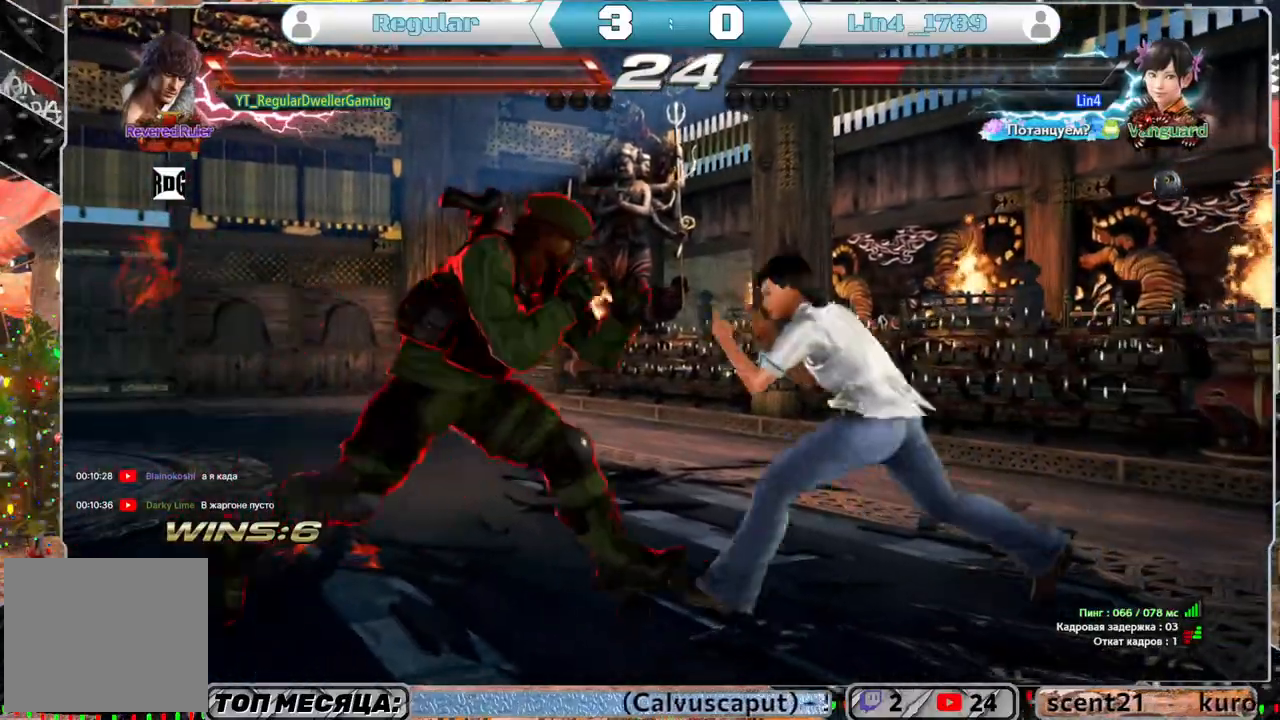
{"buttons": ["TRIANGLE", "DPAD_LEFT"], "left_stick": "center", "right_stick": "center", "events": [[50, "DPAD_RIGHT", "up"], [150, "SQUARE", "up"], [383, "DPAD_LEFT", "down"], [433, "TRIANGLE", "down"]]}
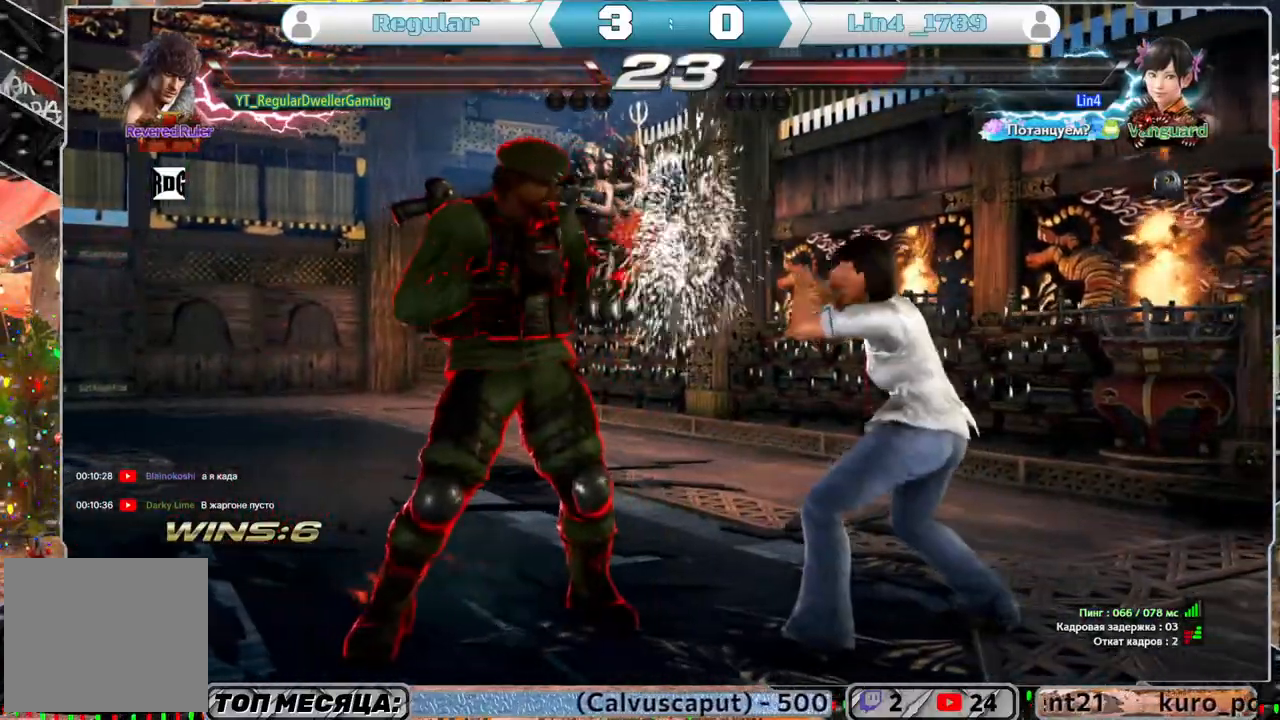
{"buttons": [], "left_stick": "center", "right_stick": "center", "events": [[33, "TRIANGLE", "up"], [83, "TRIANGLE", "down"], [133, "TRIANGLE", "up"], [217, "DPAD_LEFT", "up"], [217, "TRIANGLE", "down"], [267, "TRIANGLE", "up"], [317, "TRIANGLE", "down"], [500, "TRIANGLE", "up"]]}